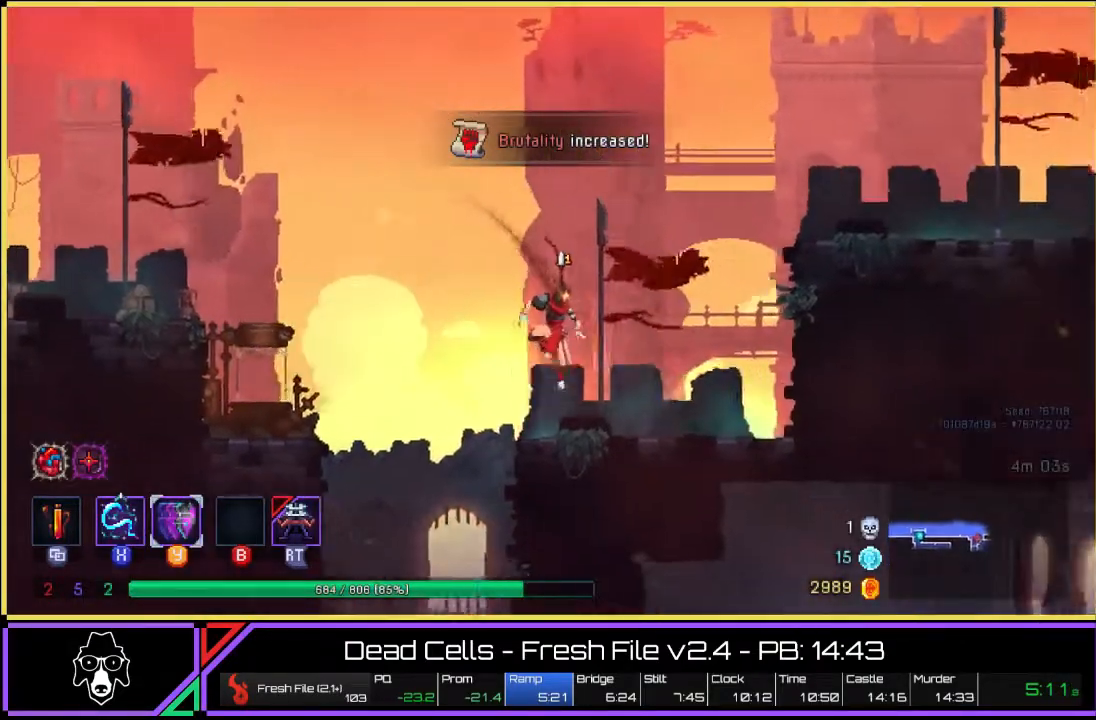
Gameplay with a controller (PlayStation layout); each line is a JSON object with the inputs held at the frame after it. "events" lists button and stick changes between this image and that frame as [ms after this image, input, new state], when the widget could be followed in between. Not read: L3 R1 R3.
{"buttons": ["CROSS"], "left_stick": "right", "right_stick": "center", "events": [[83, "CROSS", "down"], [150, "CROSS", "up"], [250, "CROSS", "down"], [300, "CROSS", "up"], [367, "CROSS", "down"]]}
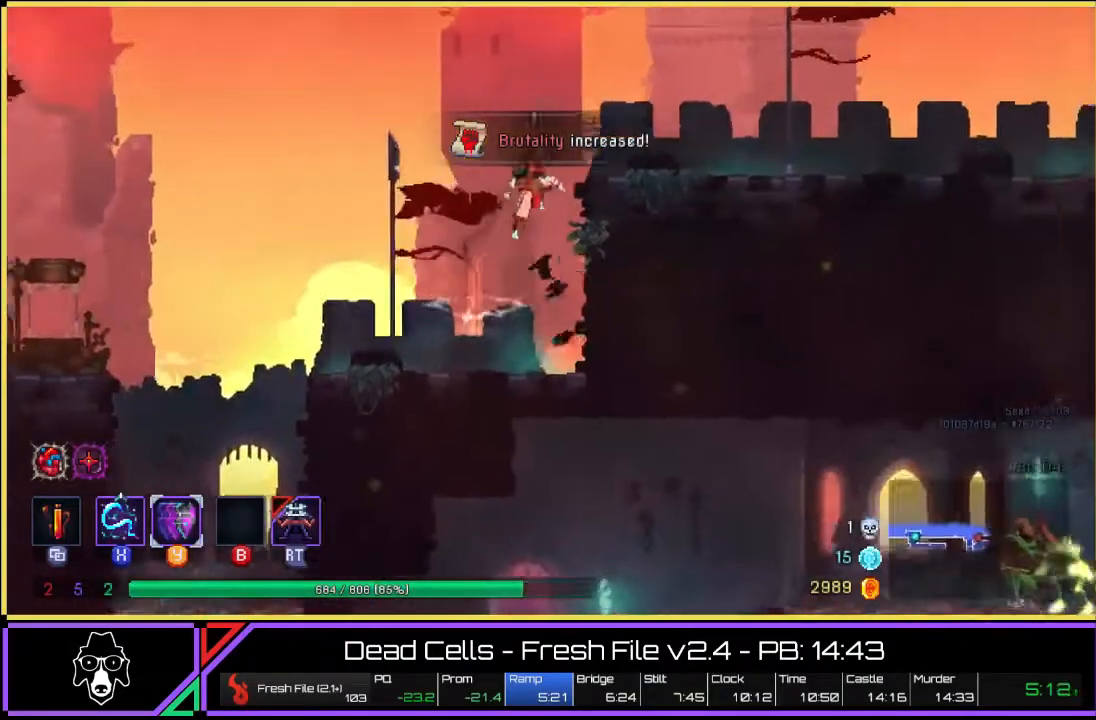
{"buttons": ["TRIANGLE"], "left_stick": "right", "right_stick": "center", "events": [[33, "CROSS", "up"], [450, "TRIANGLE", "down"]]}
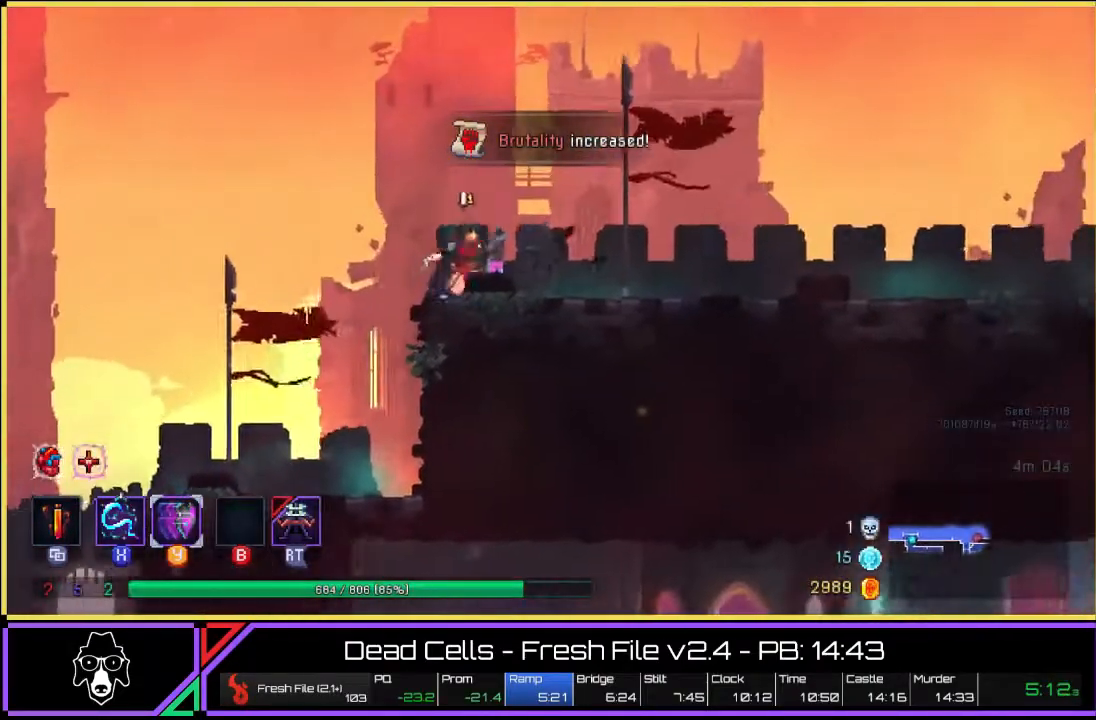
{"buttons": [], "left_stick": "right", "right_stick": "center", "events": [[17, "L2", "down"], [383, "TRIANGLE", "up"], [433, "L2", "up"]]}
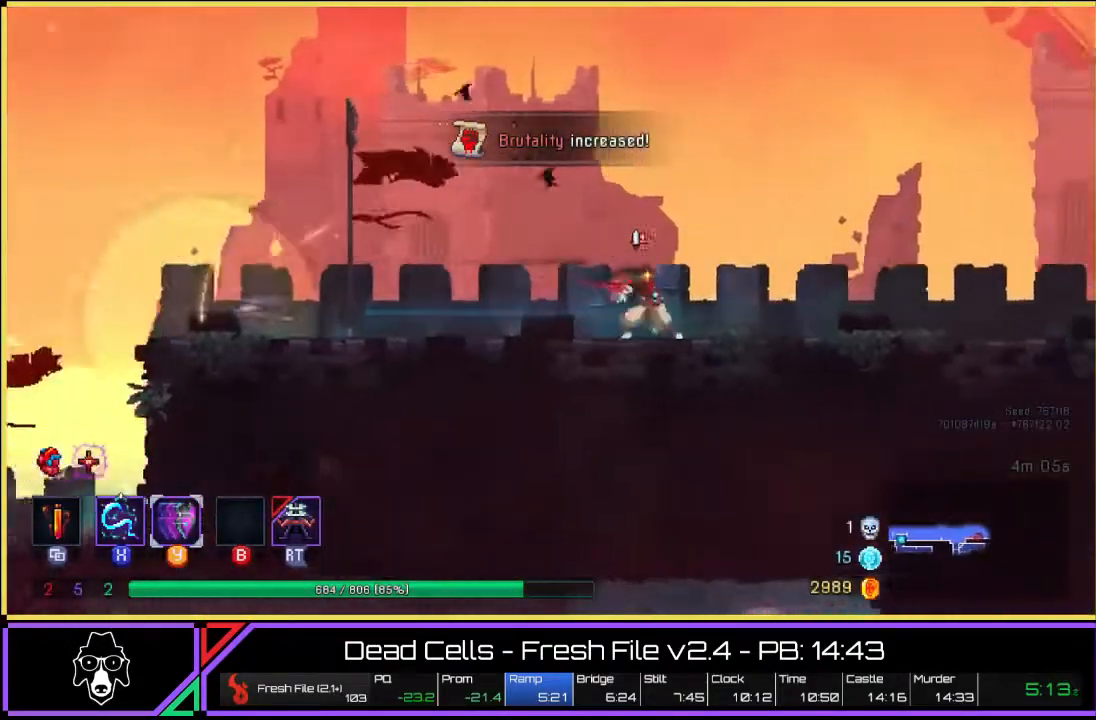
{"buttons": ["TRIANGLE", "L2"], "left_stick": "right", "right_stick": "center", "events": [[250, "TRIANGLE", "down"], [350, "L2", "down"]]}
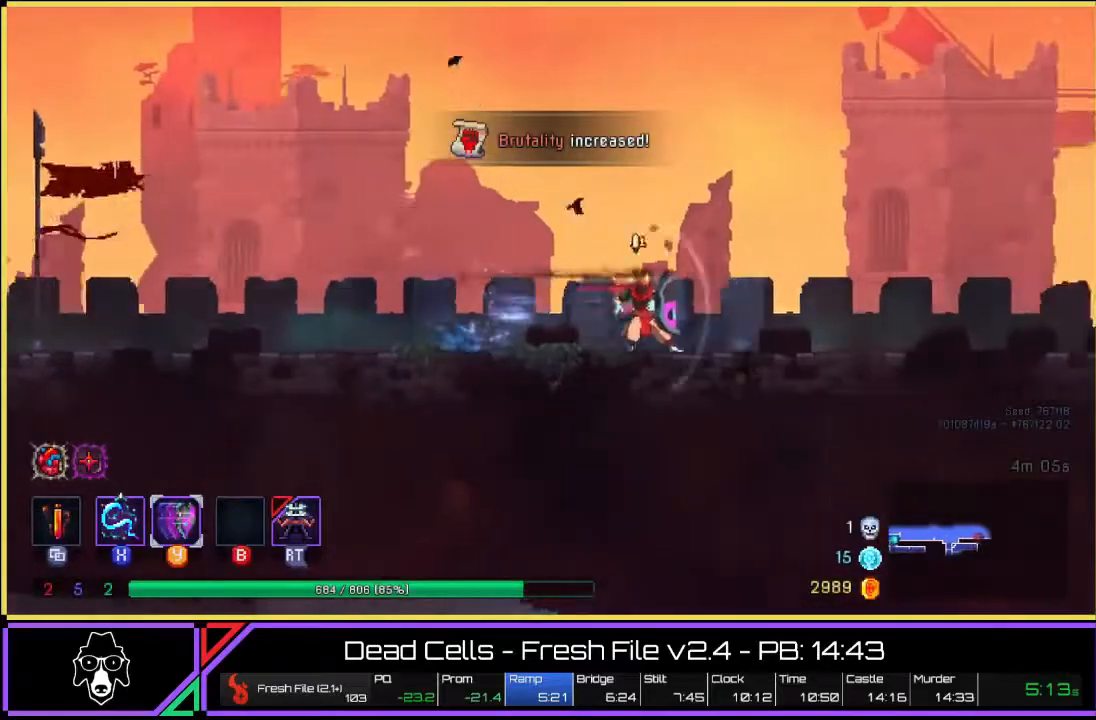
{"buttons": [], "left_stick": "right", "right_stick": "center", "events": [[317, "TRIANGLE", "up"], [400, "L2", "up"]]}
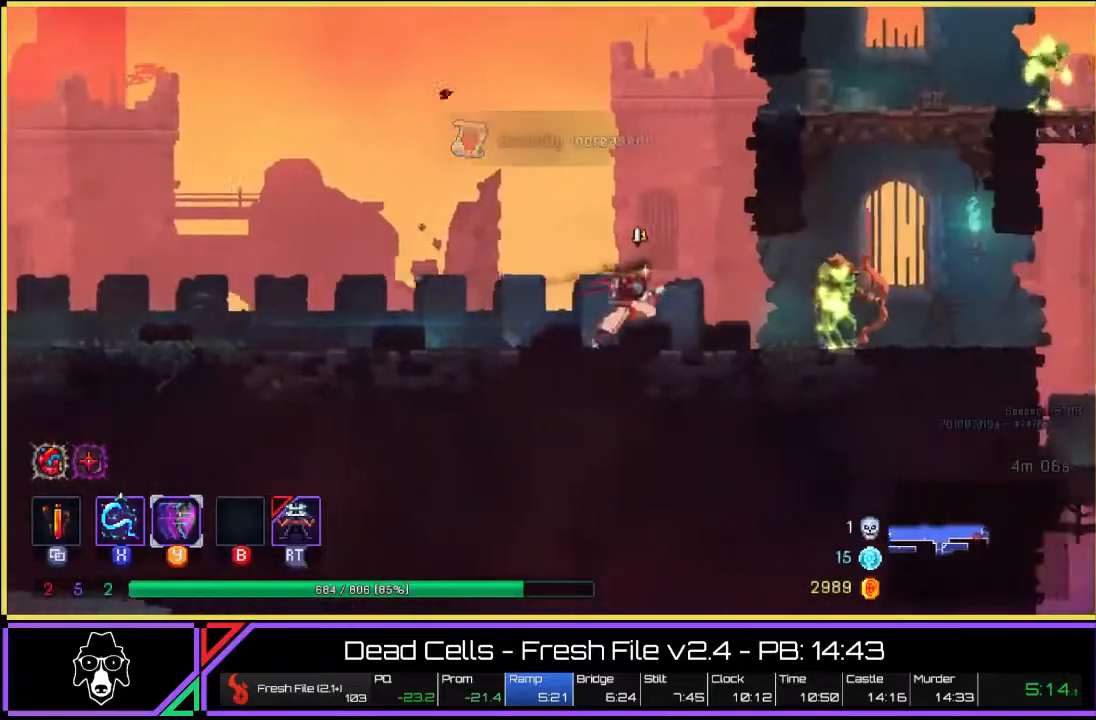
{"buttons": ["TRIANGLE", "L2"], "left_stick": "right", "right_stick": "center", "events": [[117, "TRIANGLE", "down"], [233, "L2", "down"]]}
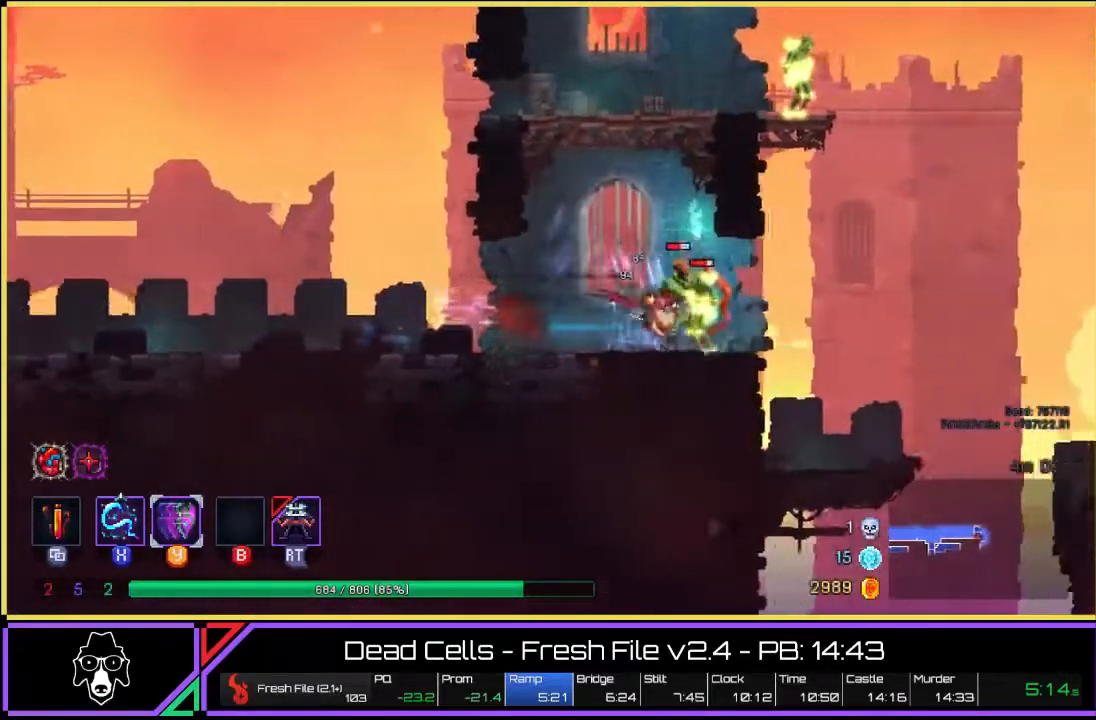
{"buttons": [], "left_stick": "right", "right_stick": "center", "events": [[67, "TRIANGLE", "up"], [150, "CROSS", "down"], [150, "L2", "up"], [250, "CROSS", "up"], [317, "CROSS", "down"], [383, "CROSS", "up"]]}
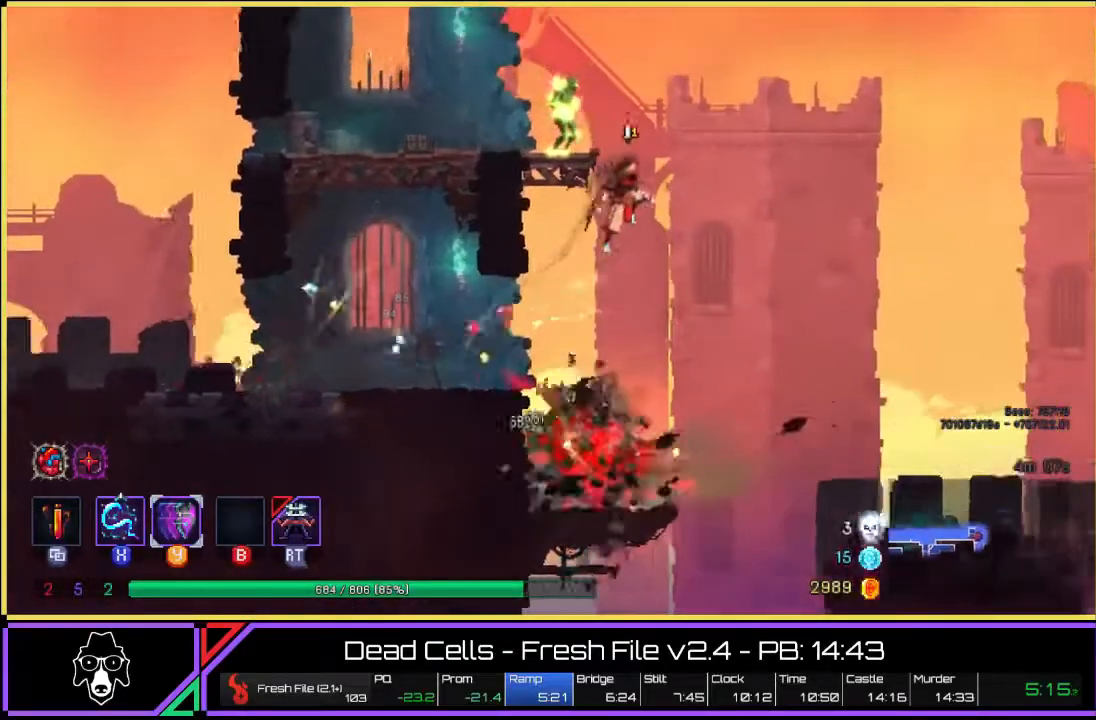
{"buttons": ["TRIANGLE", "L2"], "left_stick": "right", "right_stick": "center", "events": [[217, "TRIANGLE", "down"], [333, "L2", "down"]]}
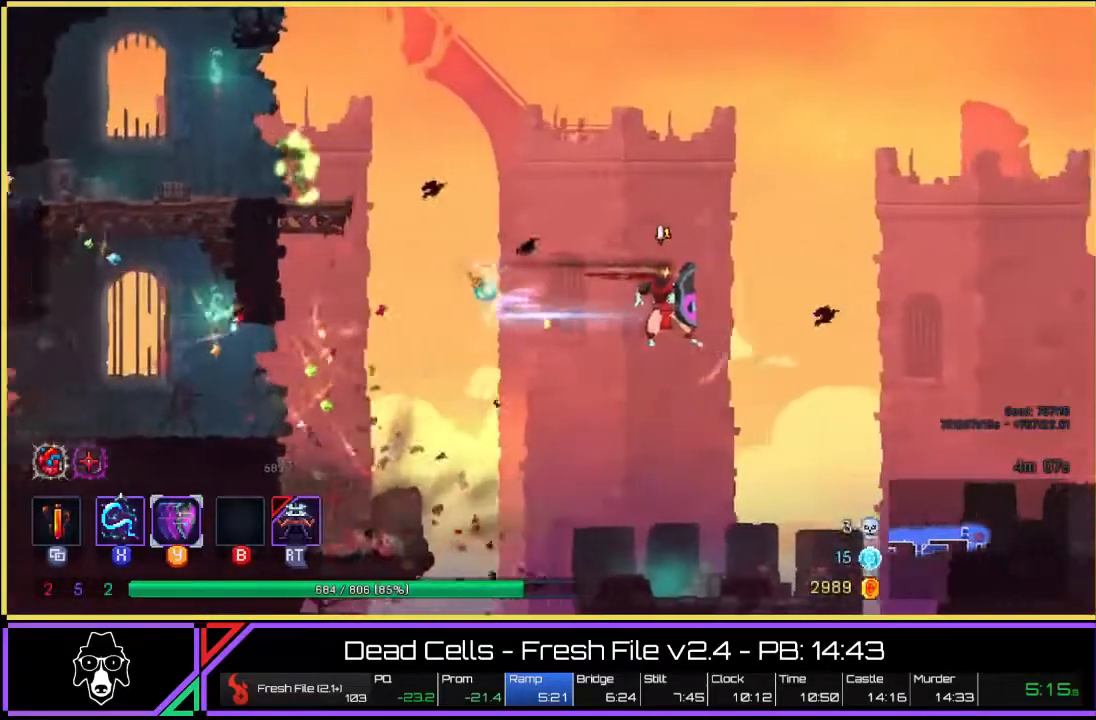
{"buttons": [], "left_stick": "right", "right_stick": "center", "events": [[200, "TRIANGLE", "up"], [367, "L2", "up"]]}
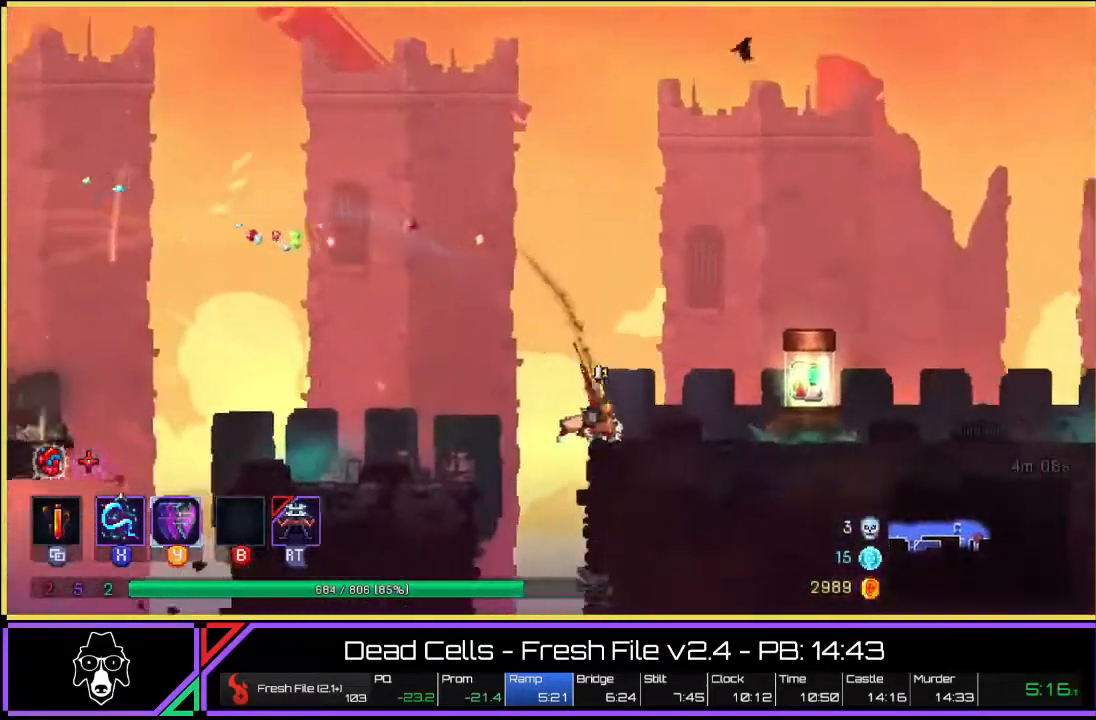
{"buttons": ["R2"], "left_stick": "right", "right_stick": "center", "events": [[483, "R2", "down"]]}
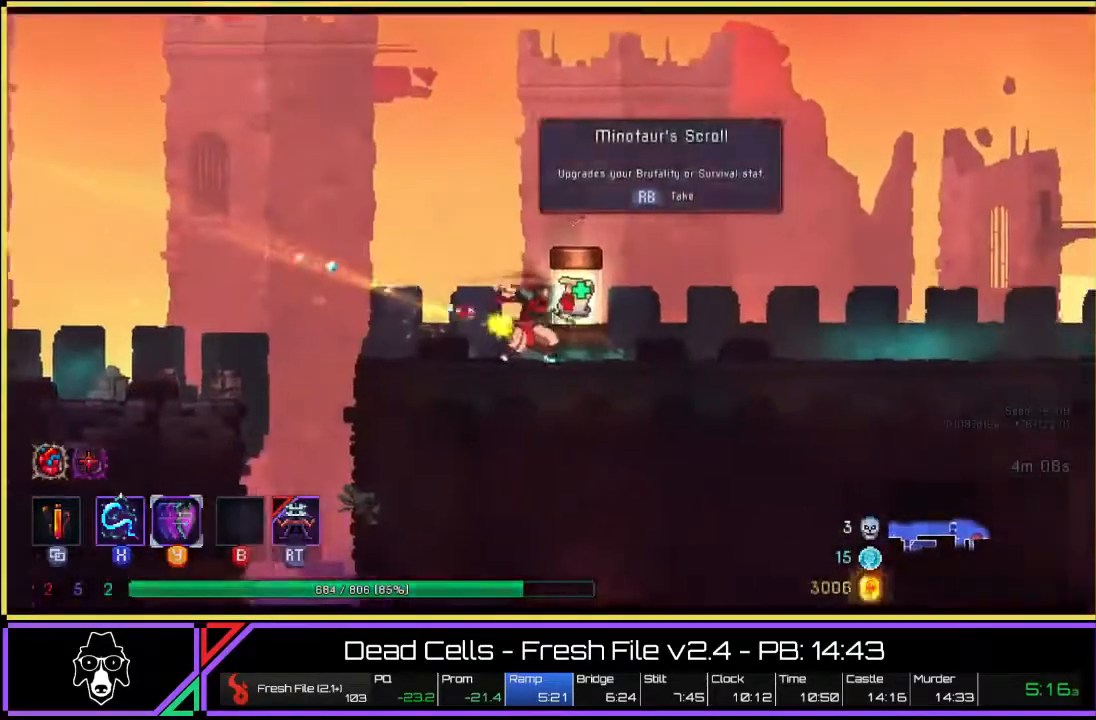
{"buttons": [], "left_stick": "center", "right_stick": "center", "events": [[117, "R2", "up"], [200, "left_stick", "center"]]}
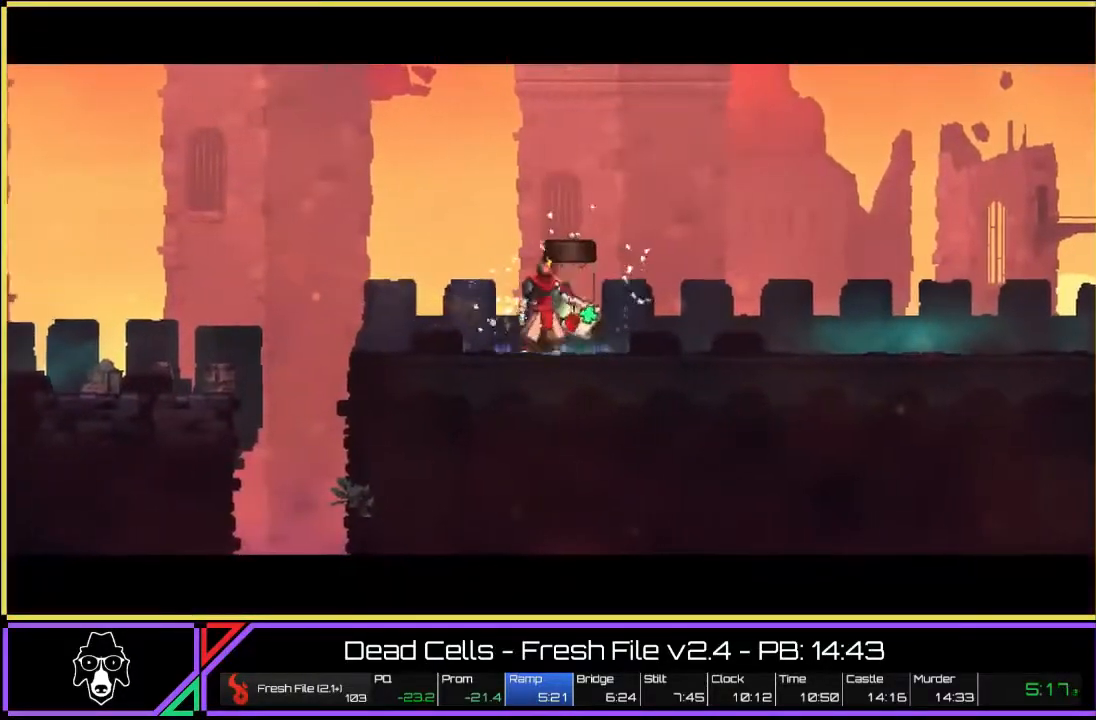
{"buttons": [], "left_stick": "center", "right_stick": "center", "events": []}
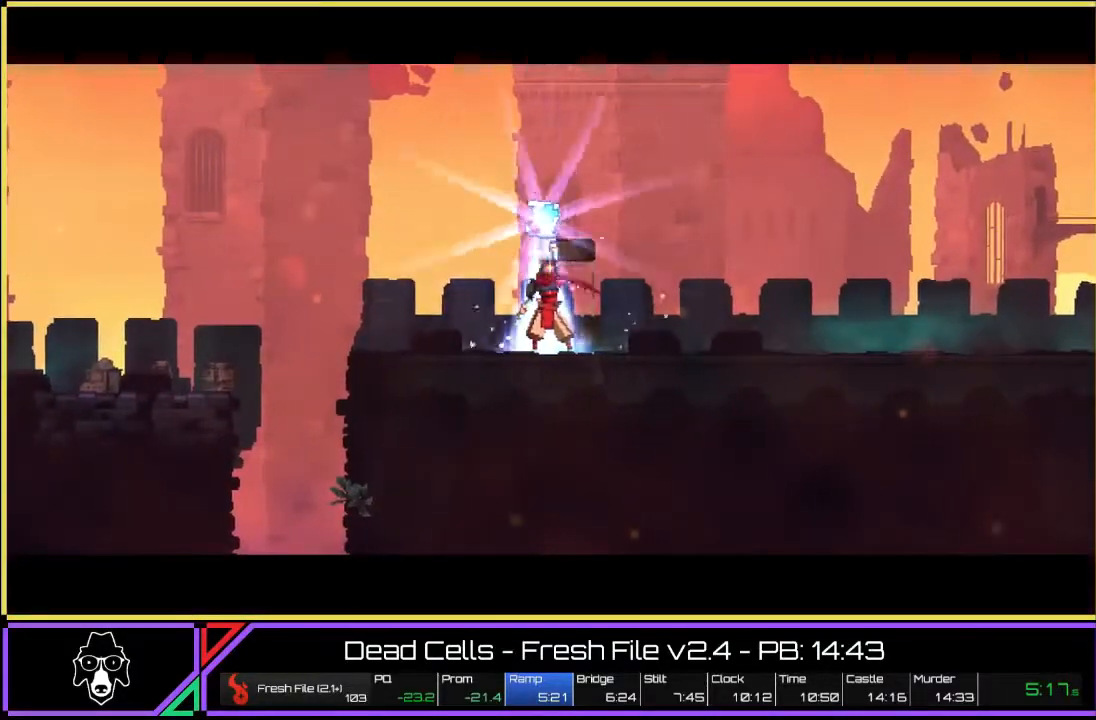
{"buttons": [], "left_stick": "center", "right_stick": "center", "events": []}
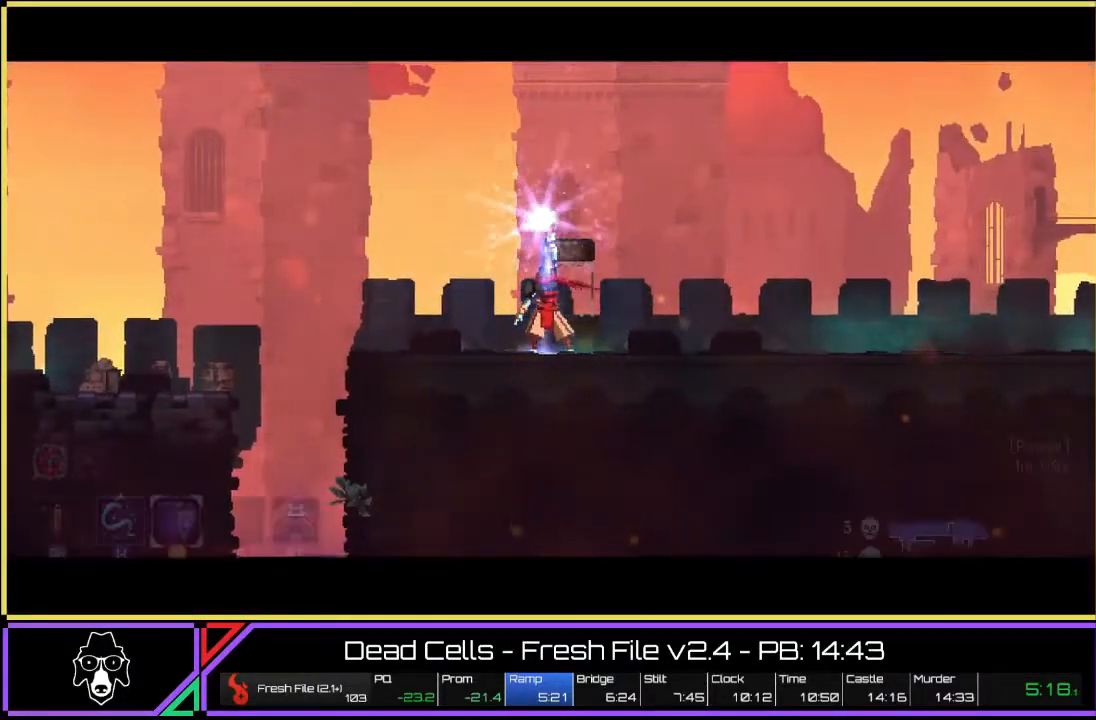
{"buttons": ["CROSS"], "left_stick": "center", "right_stick": "center", "events": [[17, "CROSS", "down"], [117, "CROSS", "up"], [200, "CROSS", "down"], [433, "CROSS", "up"], [500, "CROSS", "down"]]}
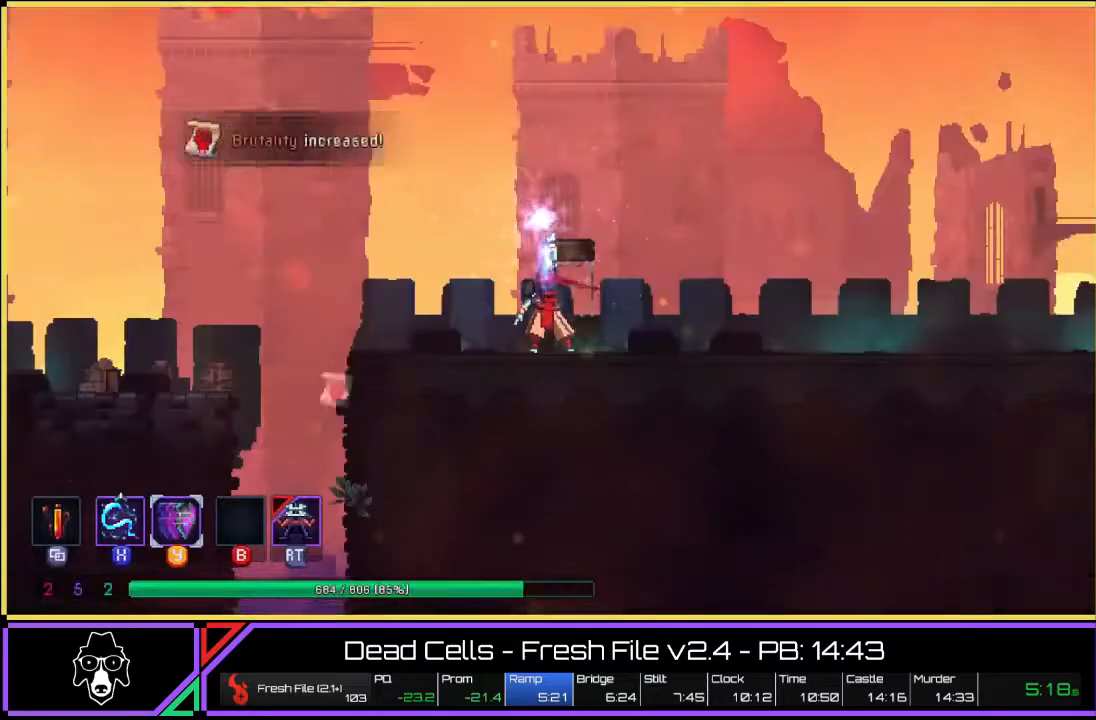
{"buttons": [], "left_stick": "right", "right_stick": "center", "events": [[83, "CROSS", "up"], [200, "left_stick", "right"]]}
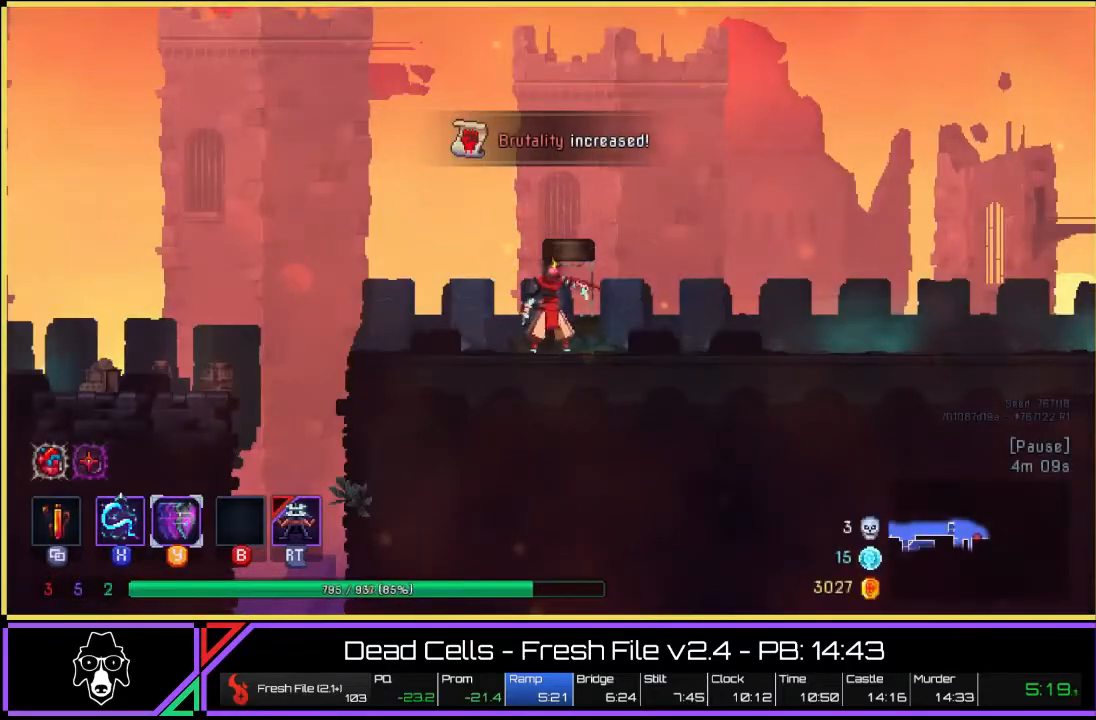
{"buttons": [], "left_stick": "right", "right_stick": "center", "events": []}
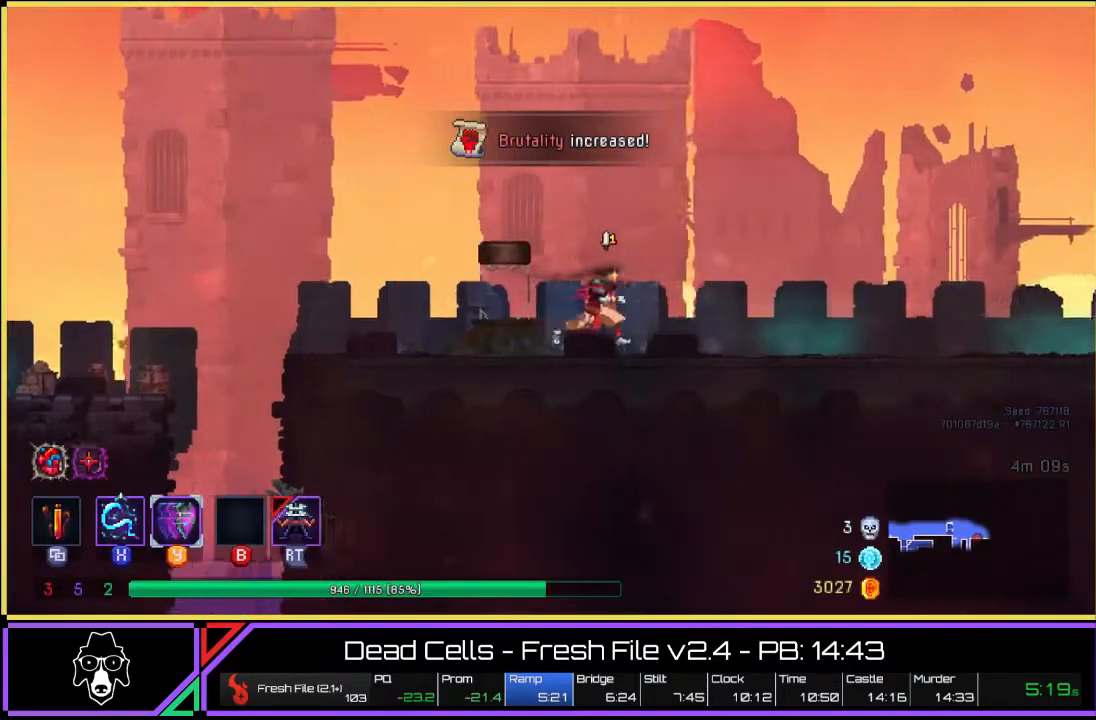
{"buttons": ["L2"], "left_stick": "right", "right_stick": "center", "events": [[67, "TRIANGLE", "down"], [150, "L2", "down"], [500, "TRIANGLE", "up"]]}
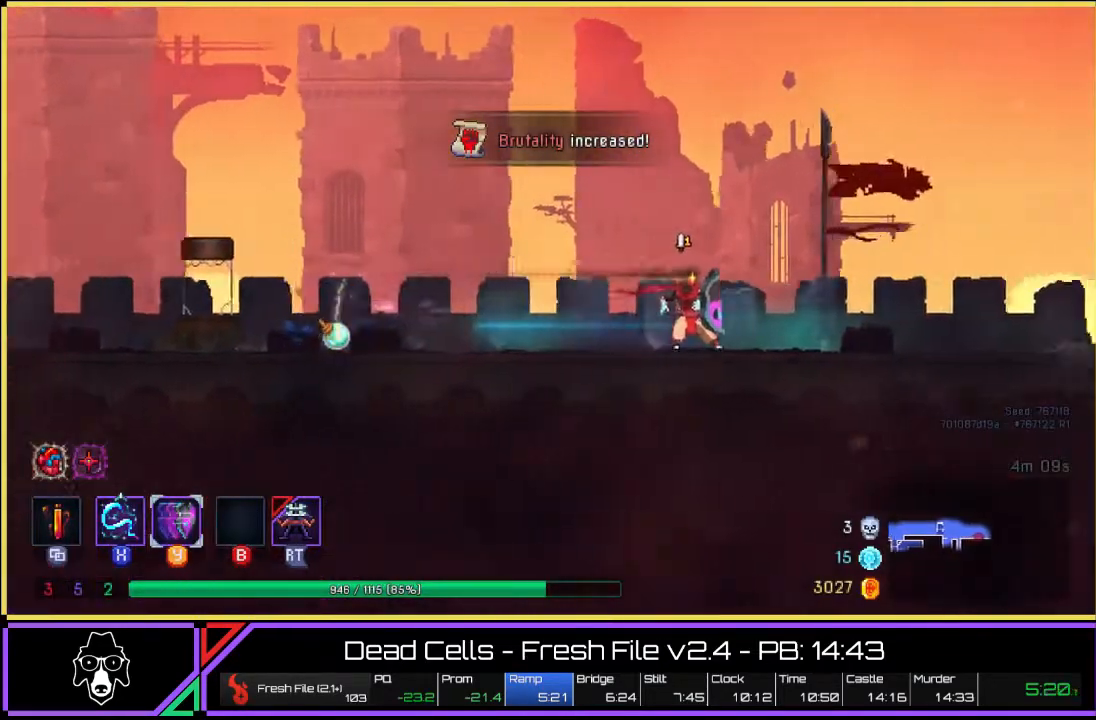
{"buttons": ["TRIANGLE", "L2"], "left_stick": "right", "right_stick": "center", "events": [[67, "L2", "up"], [333, "TRIANGLE", "down"], [400, "L2", "down"]]}
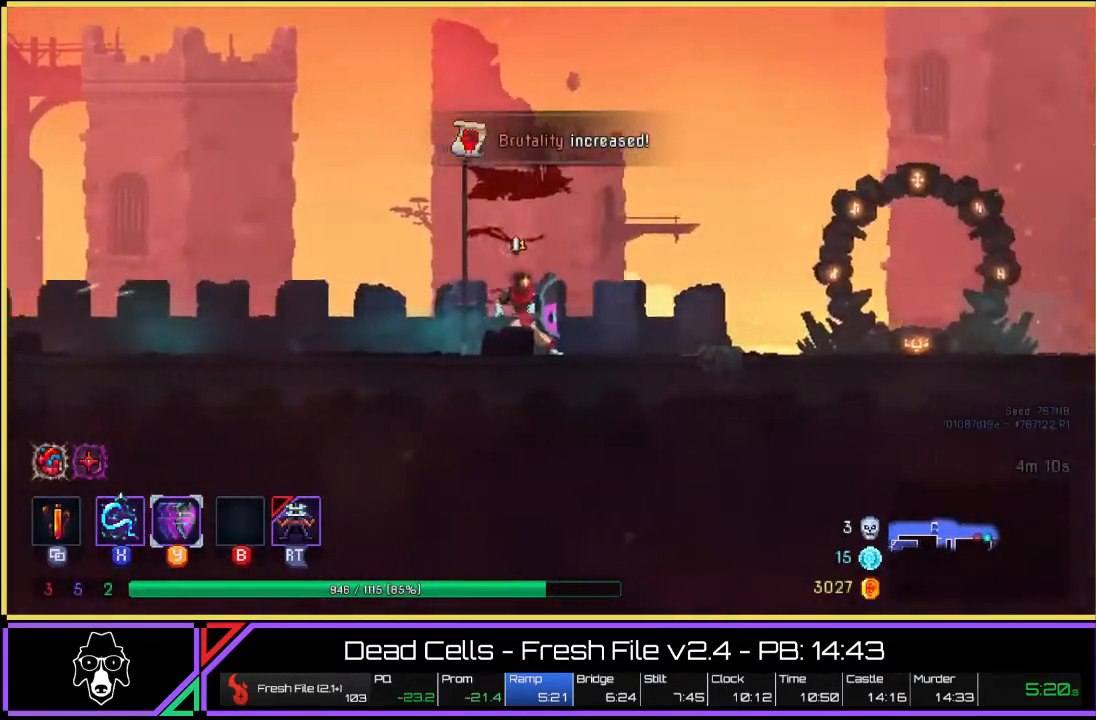
{"buttons": [], "left_stick": "right", "right_stick": "center", "events": [[317, "TRIANGLE", "up"], [367, "L2", "up"]]}
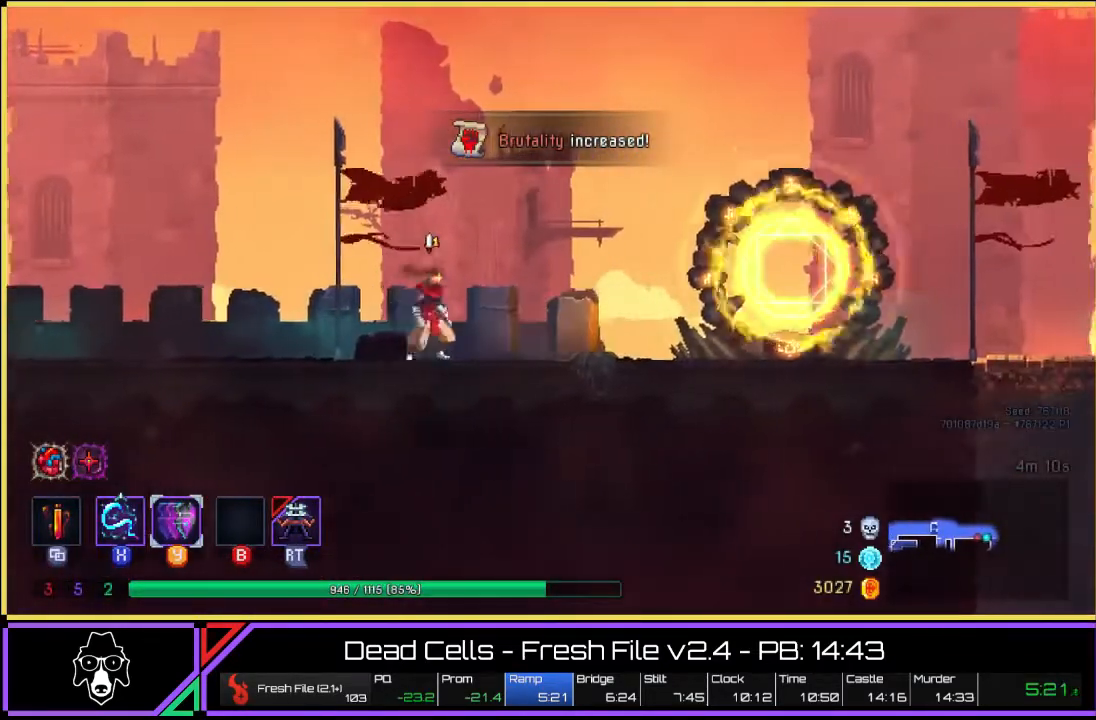
{"buttons": ["TRIANGLE", "L2"], "left_stick": "right", "right_stick": "center", "events": [[367, "TRIANGLE", "down"], [417, "L2", "down"]]}
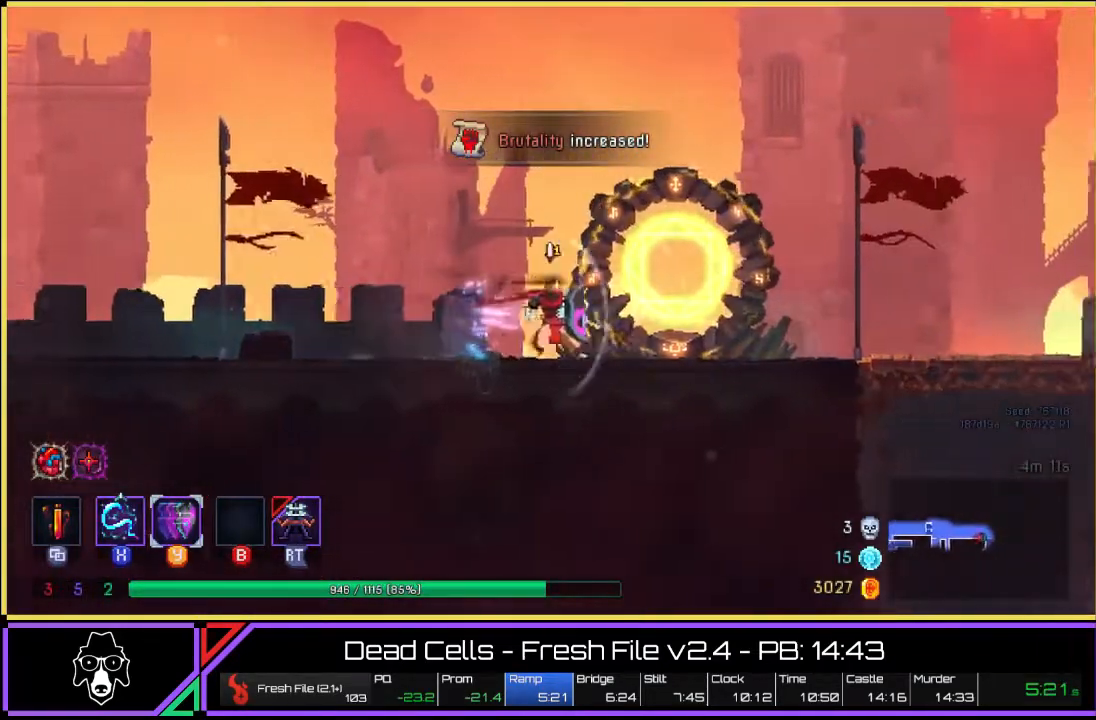
{"buttons": [], "left_stick": "right", "right_stick": "center", "events": [[333, "TRIANGLE", "up"], [383, "L2", "up"]]}
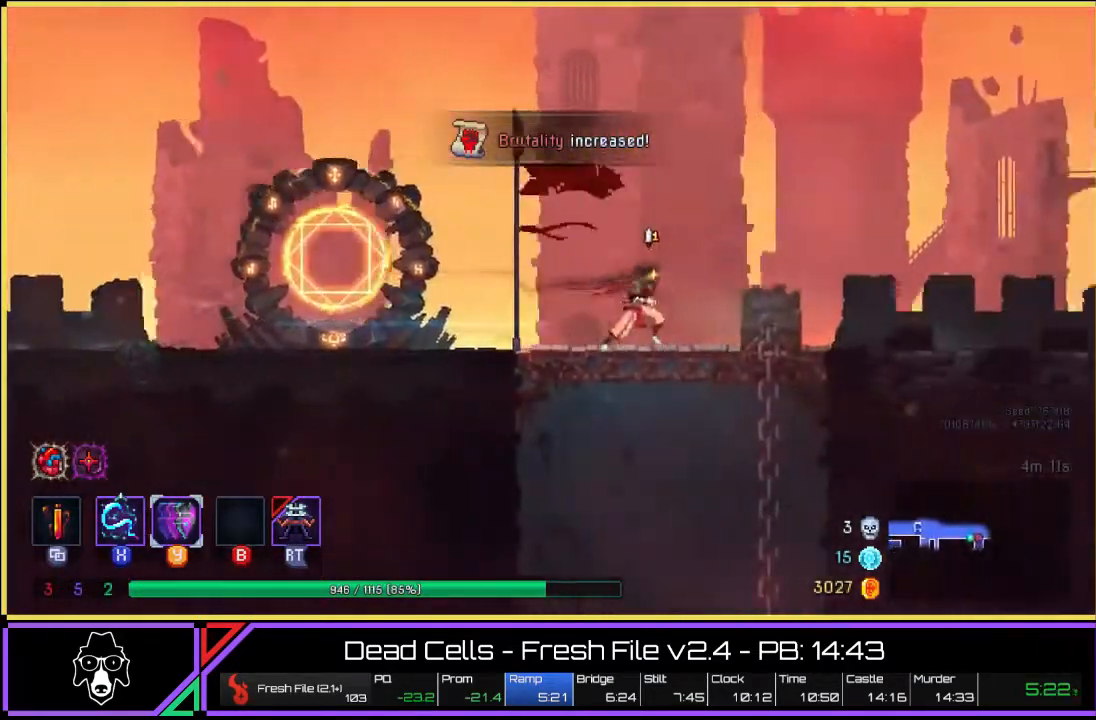
{"buttons": ["TRIANGLE", "L2"], "left_stick": "right", "right_stick": "center", "events": [[233, "TRIANGLE", "down"], [350, "L2", "down"]]}
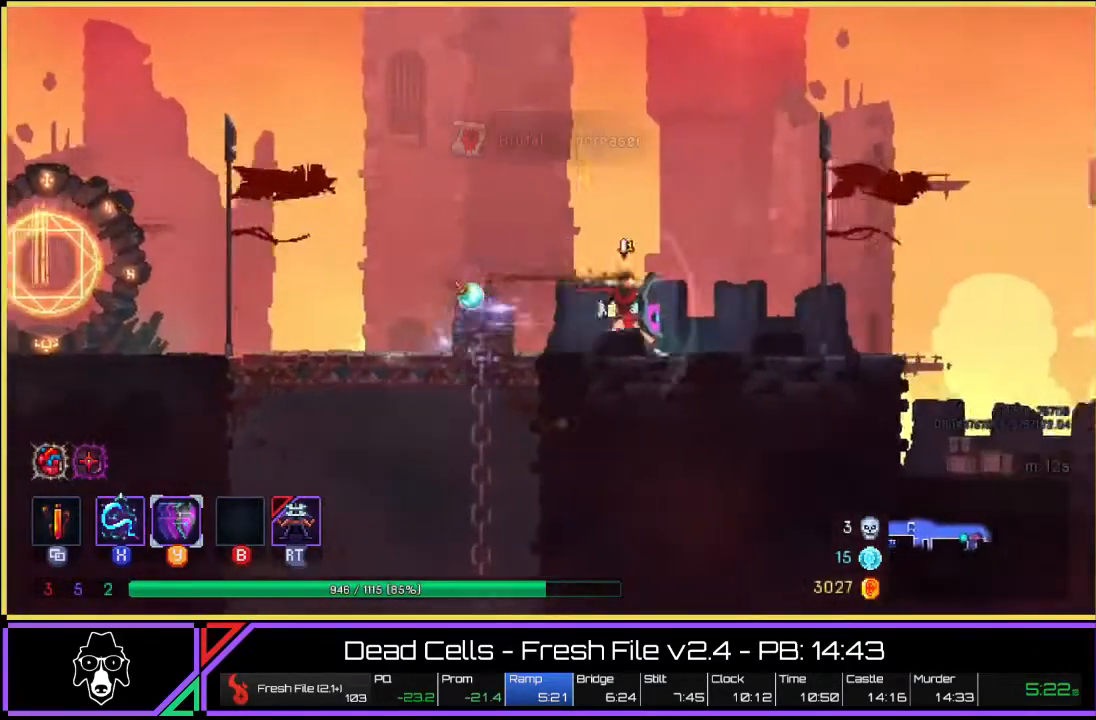
{"buttons": [], "left_stick": "right", "right_stick": "center", "events": [[250, "TRIANGLE", "up"], [317, "L2", "up"]]}
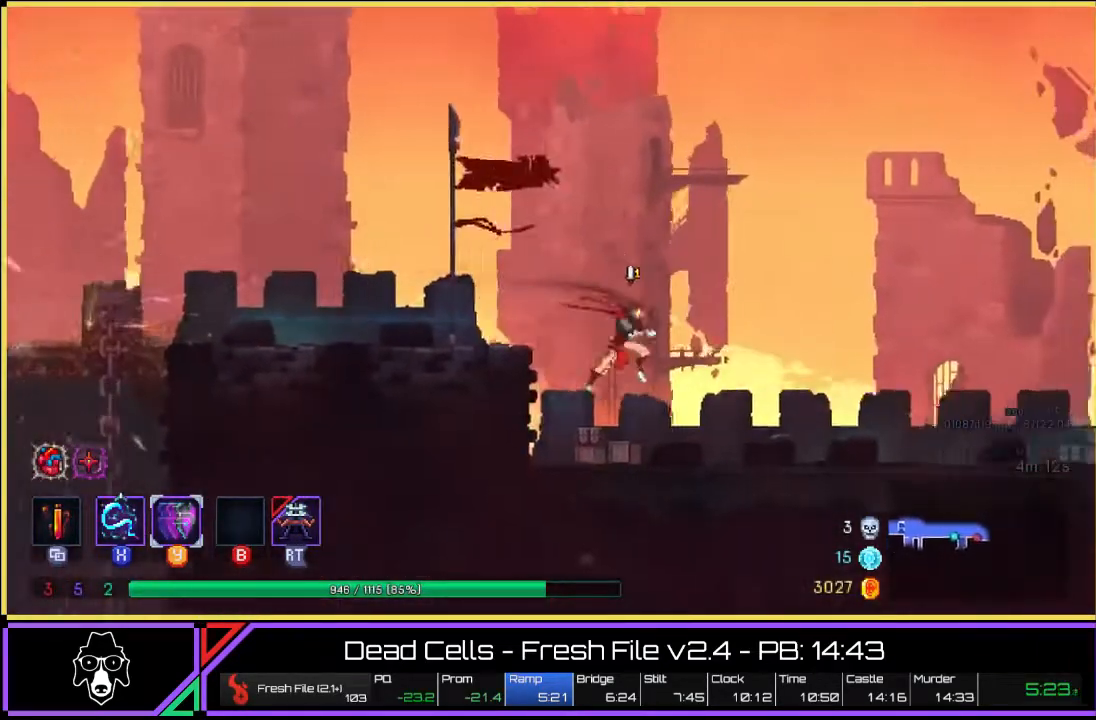
{"buttons": ["TRIANGLE", "L2"], "left_stick": "right", "right_stick": "center", "events": [[200, "TRIANGLE", "down"], [300, "L2", "down"]]}
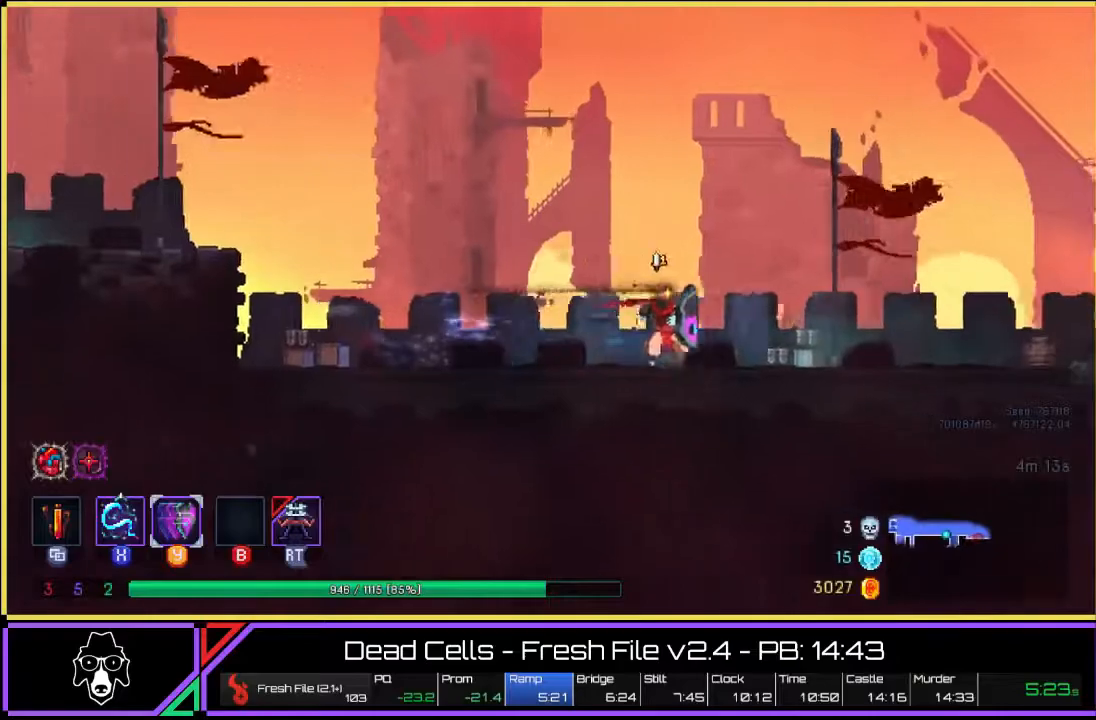
{"buttons": [], "left_stick": "right", "right_stick": "center", "events": [[217, "TRIANGLE", "up"], [300, "L2", "up"]]}
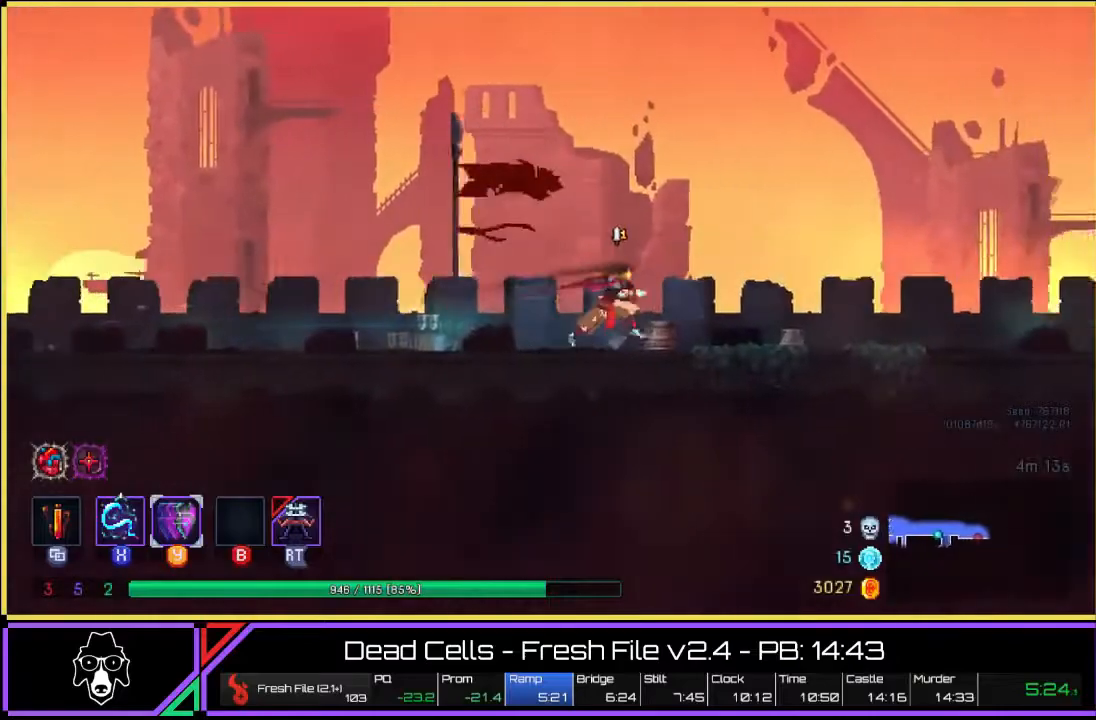
{"buttons": ["TRIANGLE", "L2"], "left_stick": "right", "right_stick": "center", "events": [[100, "TRIANGLE", "down"], [150, "L2", "down"]]}
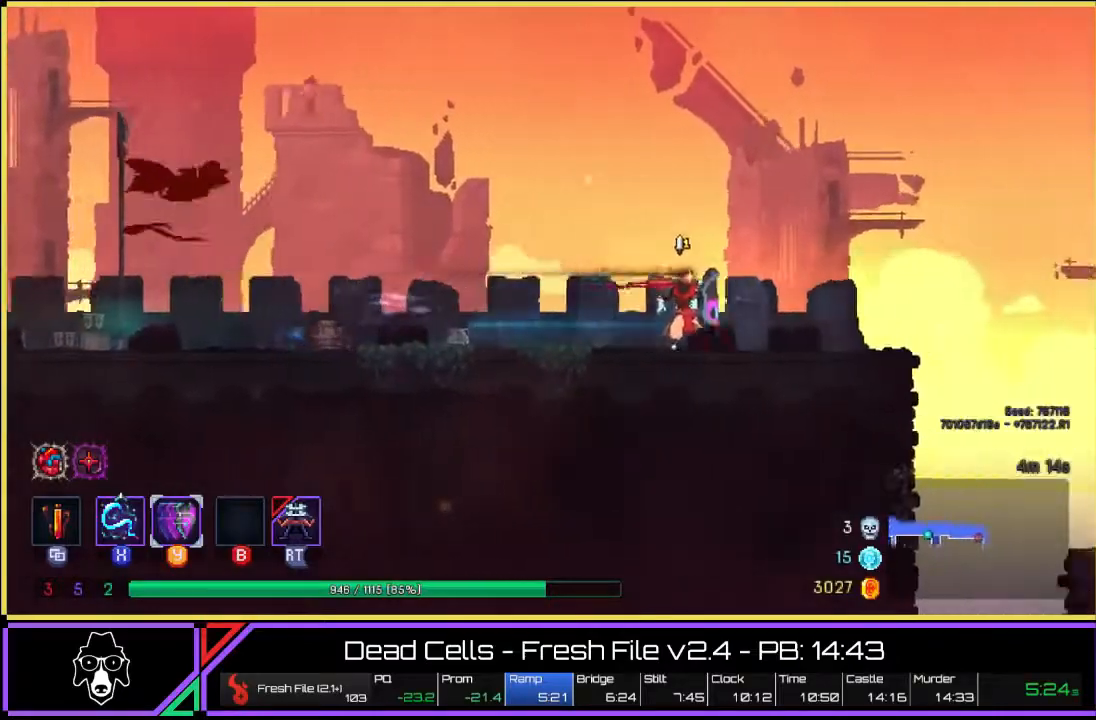
{"buttons": [], "left_stick": "right", "right_stick": "center", "events": [[100, "TRIANGLE", "up"], [200, "L2", "up"], [267, "CROSS", "down"], [367, "CROSS", "up"]]}
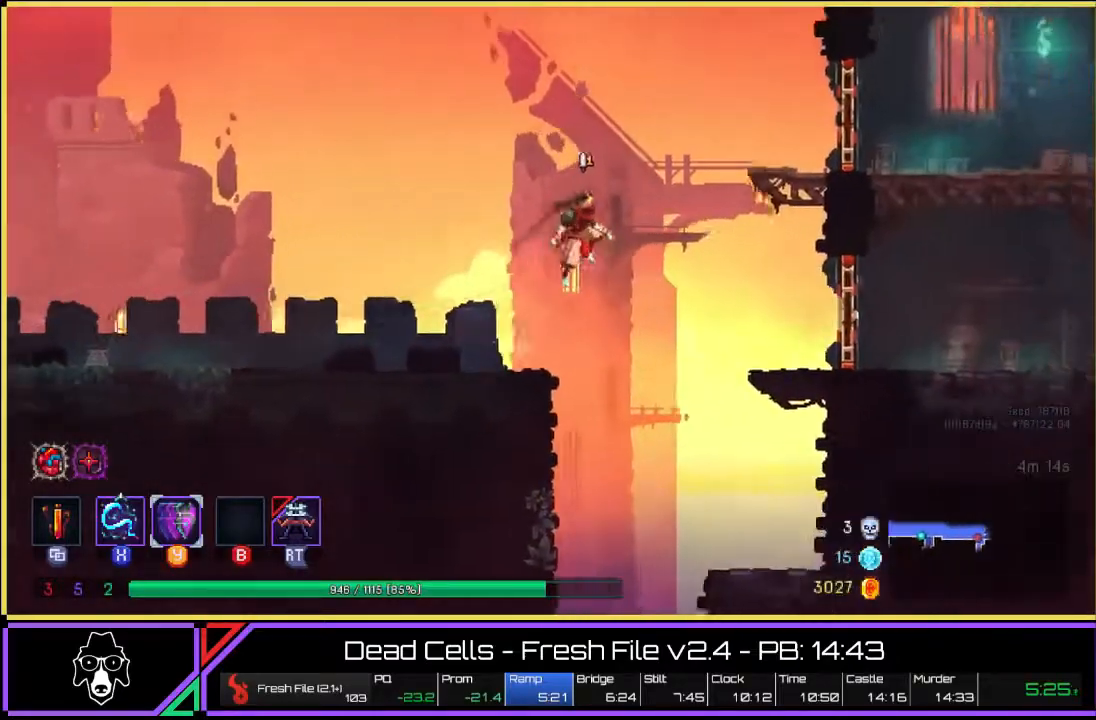
{"buttons": ["TRIANGLE", "L2"], "left_stick": "right", "right_stick": "center", "events": [[167, "TRIANGLE", "down"], [200, "L2", "down"]]}
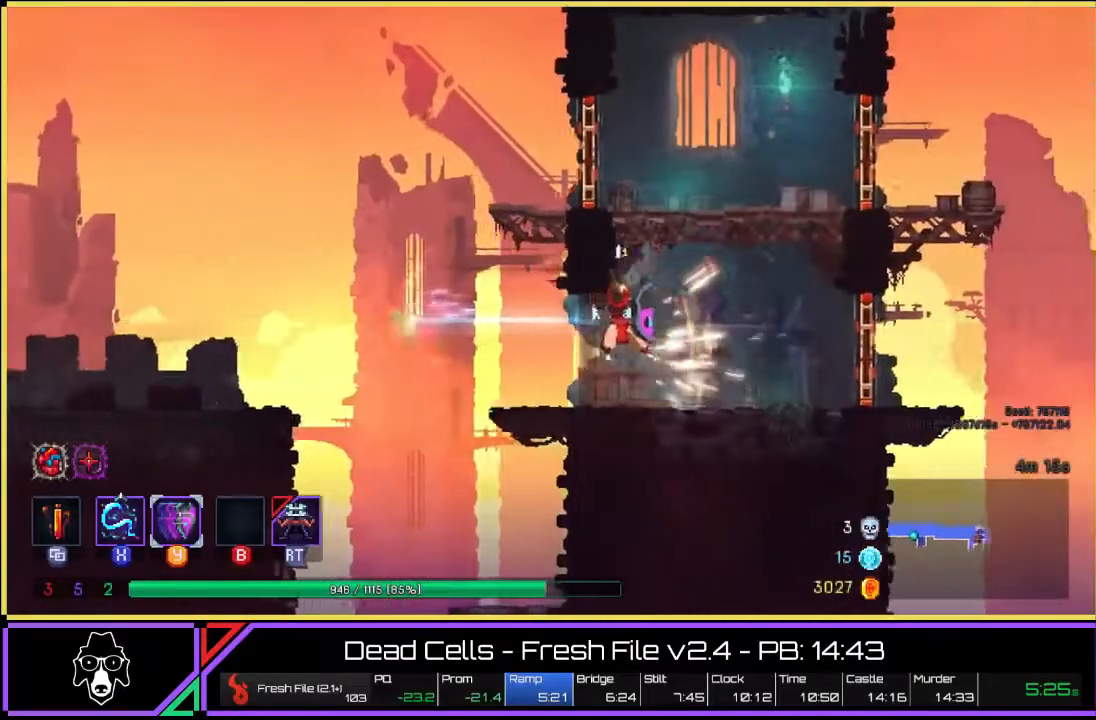
{"buttons": [], "left_stick": "right", "right_stick": "center"}